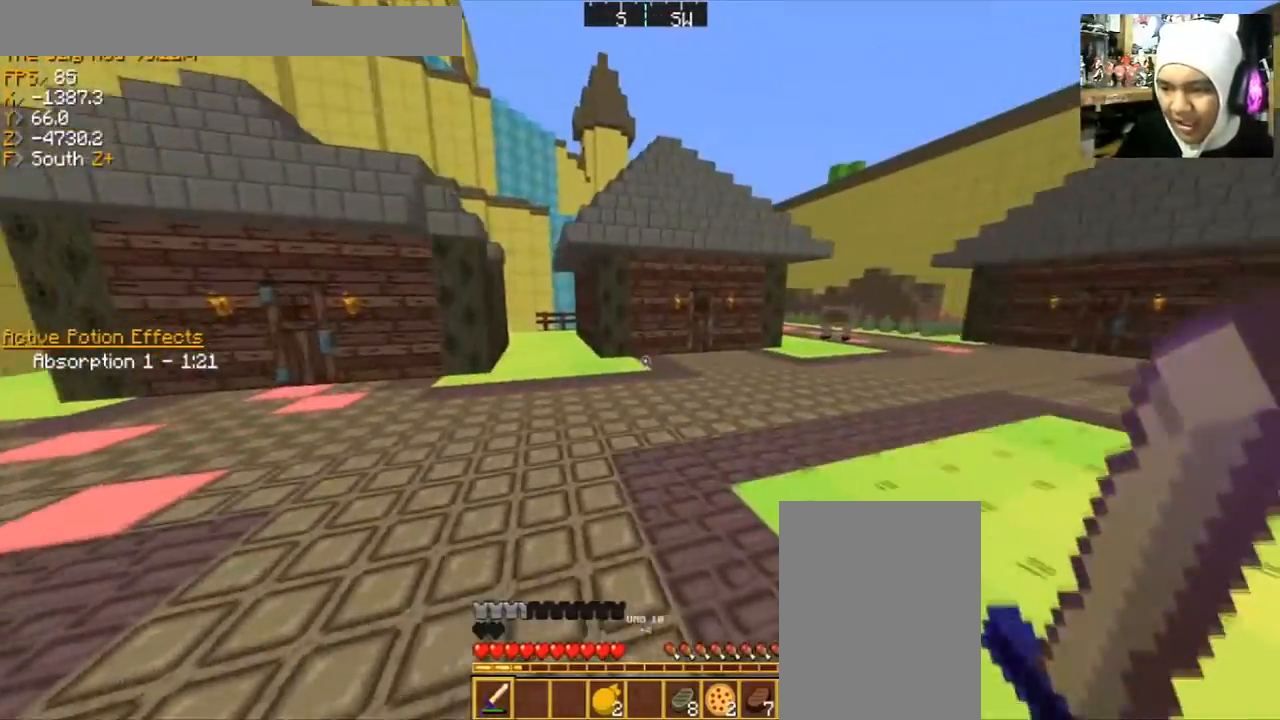
Gameplay with keyboard and mouse; each line is a JSON object with the keys and mouse buttons held at the frame after it. "events" lists presses ("down") and releases ("up") of "a", "d", "s", "space", "w", "mouse_left" and "mouse_right" between this image and that frame as [ms after this image, input, new state], when the widget could be followed in between. "mouse_left", "mouse_right" = the "left", "right" buttons of the "mouse" list. No other keys are recorded. Fast repeated clicks can show as one long hold. Mouse movement is not recorded.
{"keys": ["w"], "mouse": [], "events": [[134, "w", "down"]]}
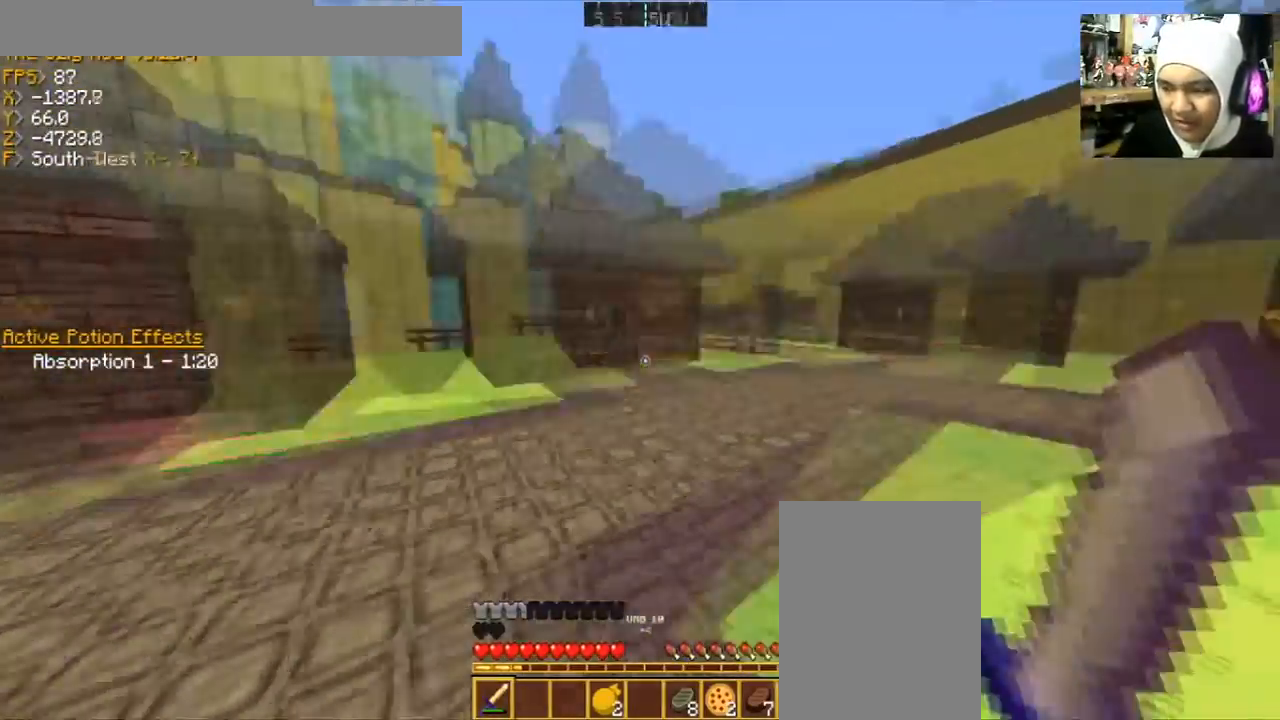
{"keys": ["a", "w"], "mouse": [], "events": [[34, "w", "up"], [267, "a", "down"], [267, "w", "down"]]}
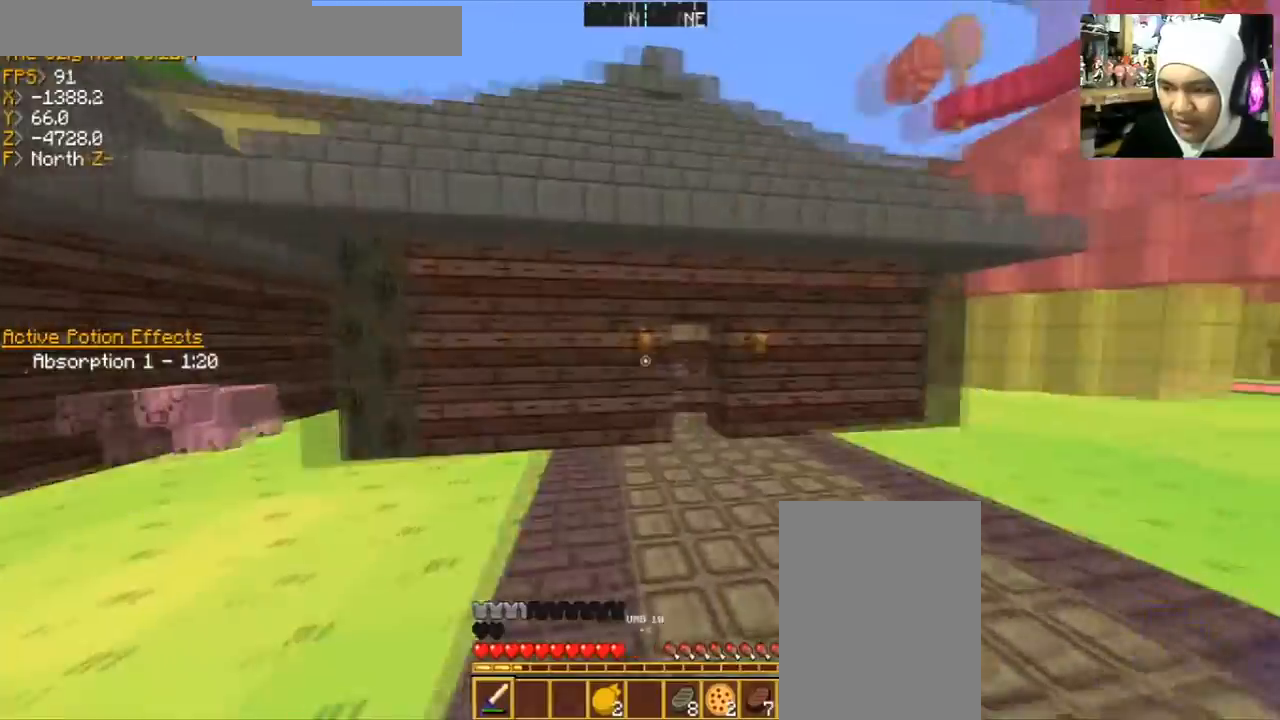
{"keys": ["w"], "mouse": [], "events": [[300, "a", "up"]]}
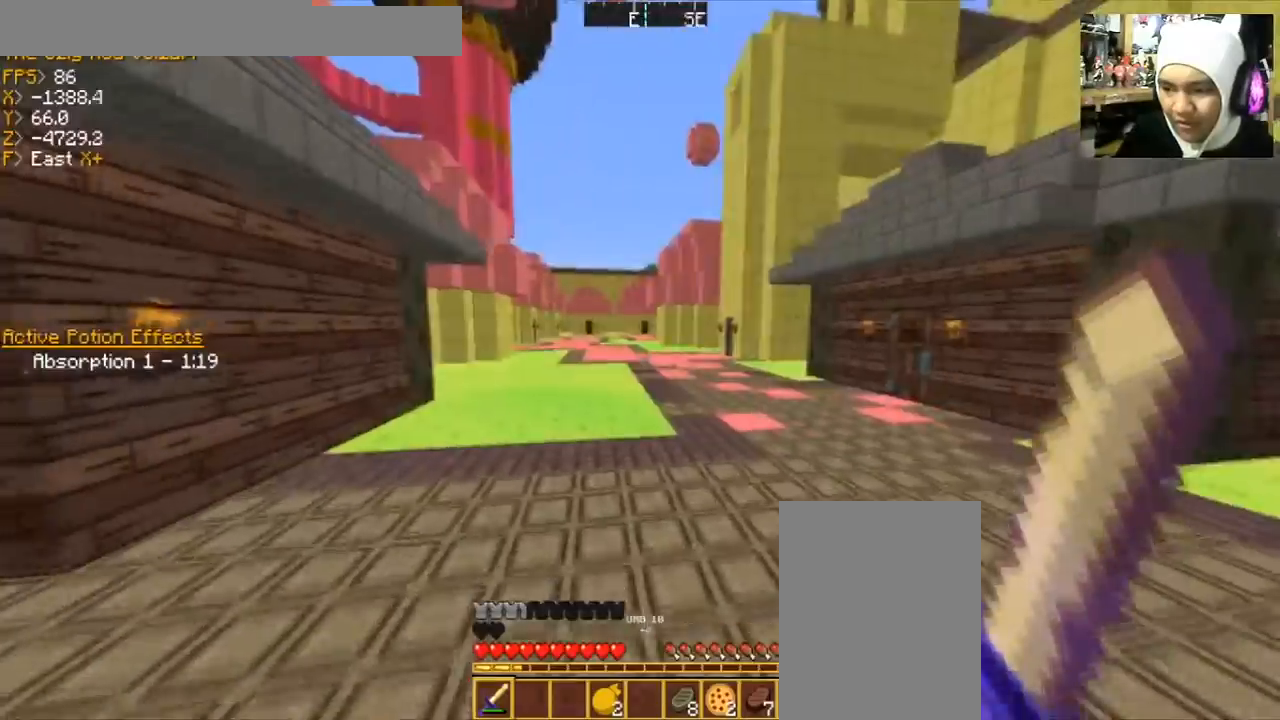
{"keys": ["w"], "mouse": [], "events": [[301, "d", "down"], [401, "d", "up"]]}
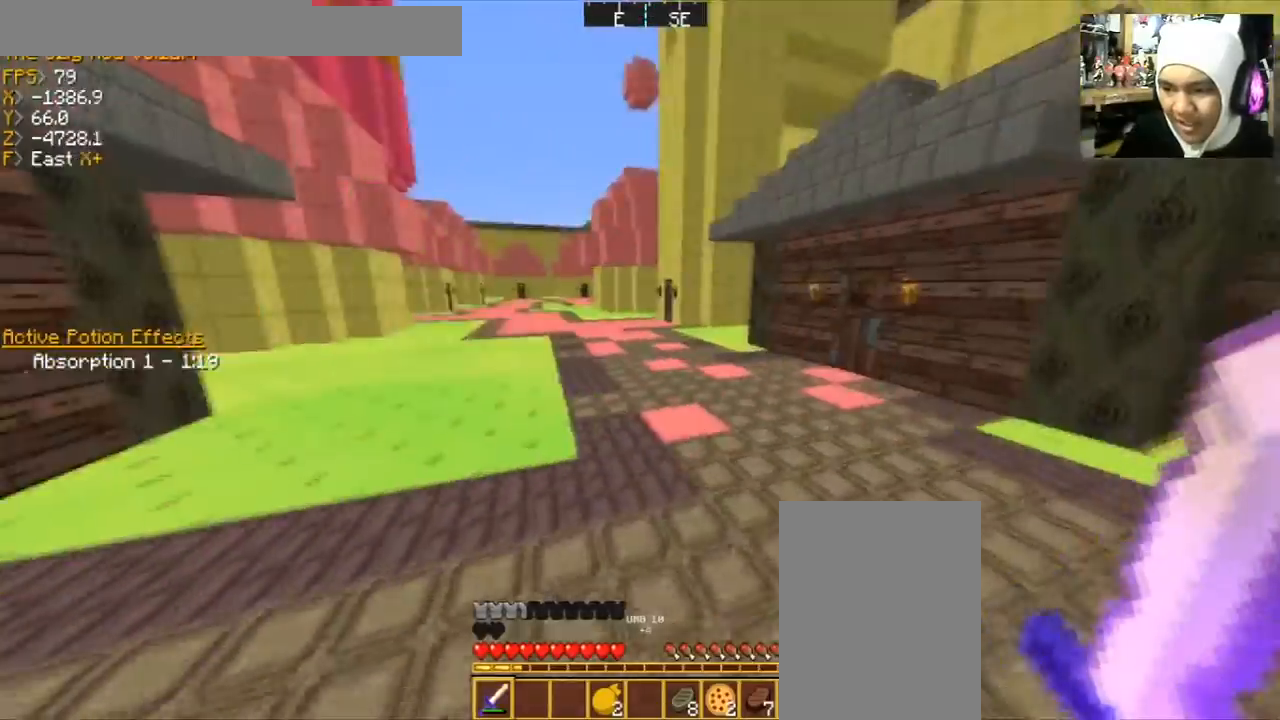
{"keys": ["space", "w"], "mouse": [], "events": [[400, "space", "down"]]}
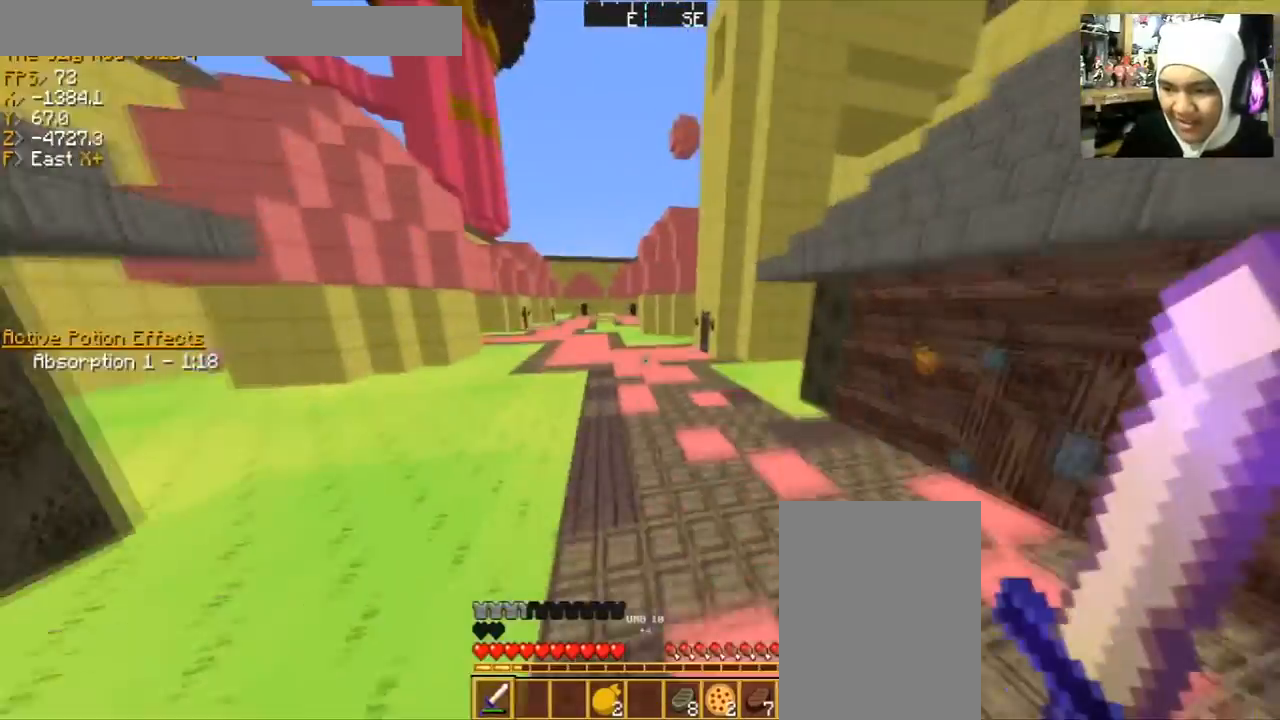
{"keys": ["a", "space", "w"], "mouse": [], "events": [[334, "a", "down"]]}
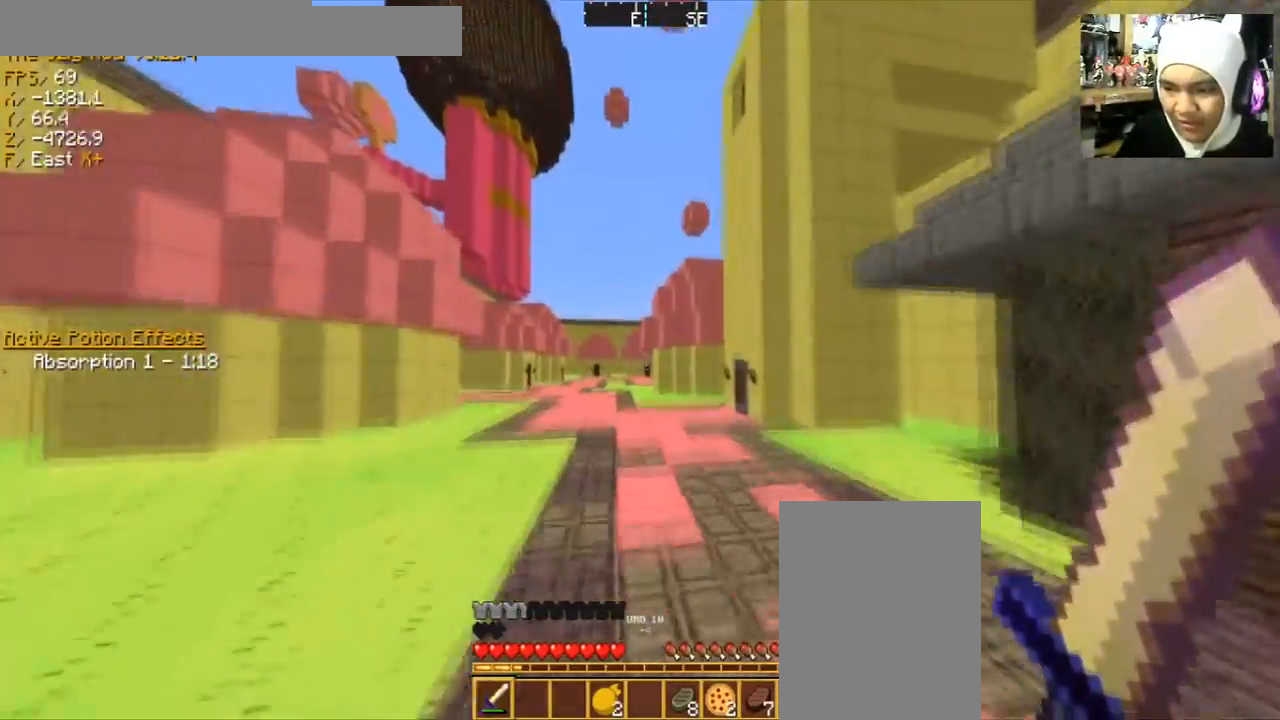
{"keys": ["a", "space", "w"], "mouse": [], "events": [[33, "a", "up"], [434, "a", "down"]]}
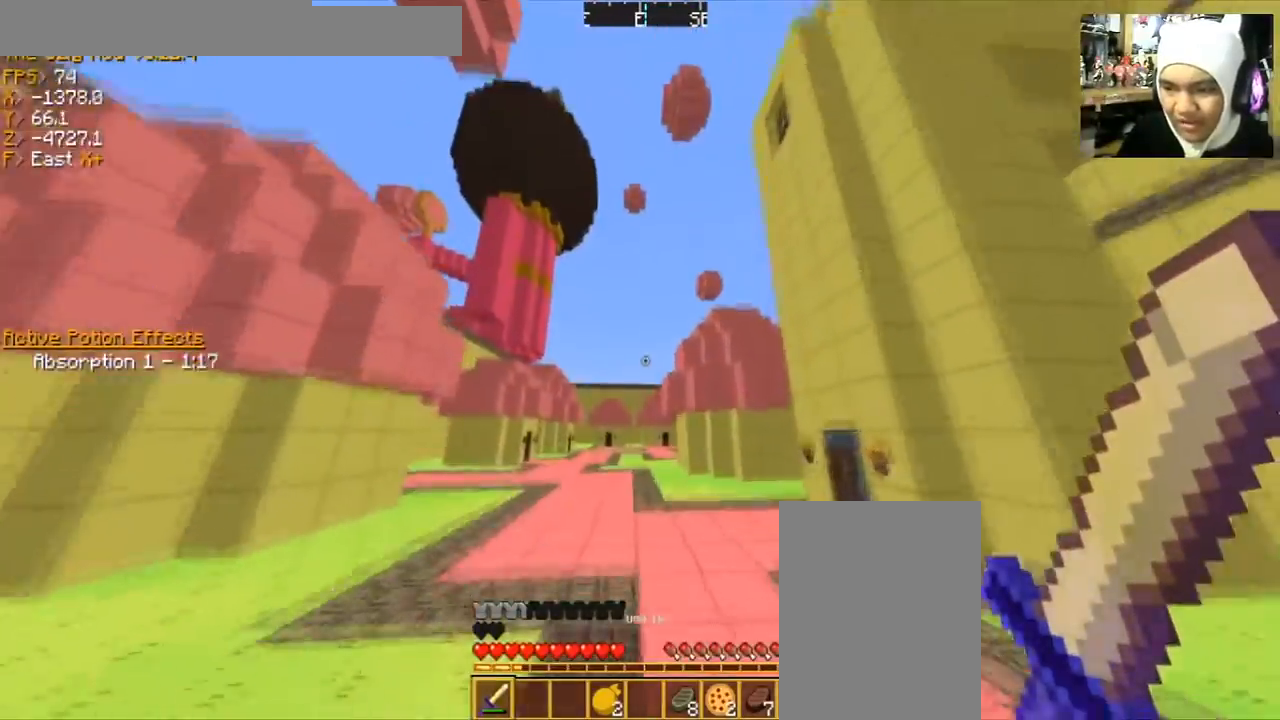
{"keys": ["a", "space", "w"], "mouse": [], "events": []}
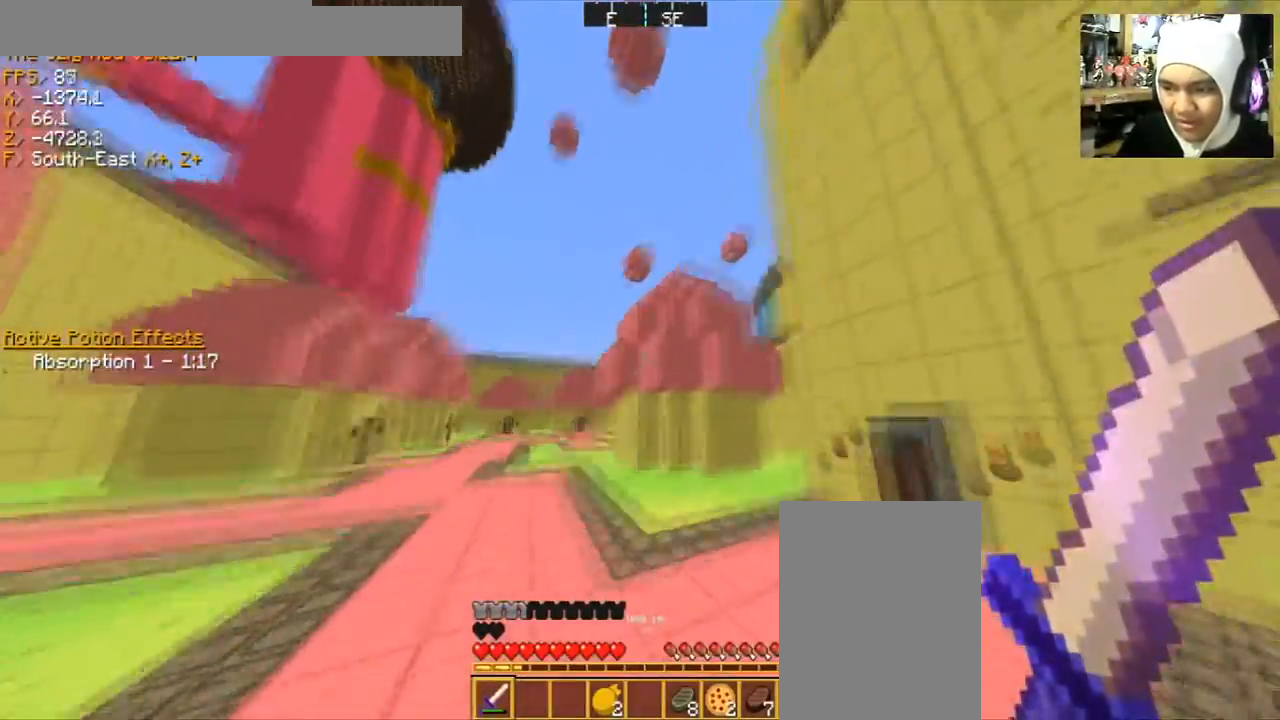
{"keys": ["a", "space", "w"], "mouse": [], "events": []}
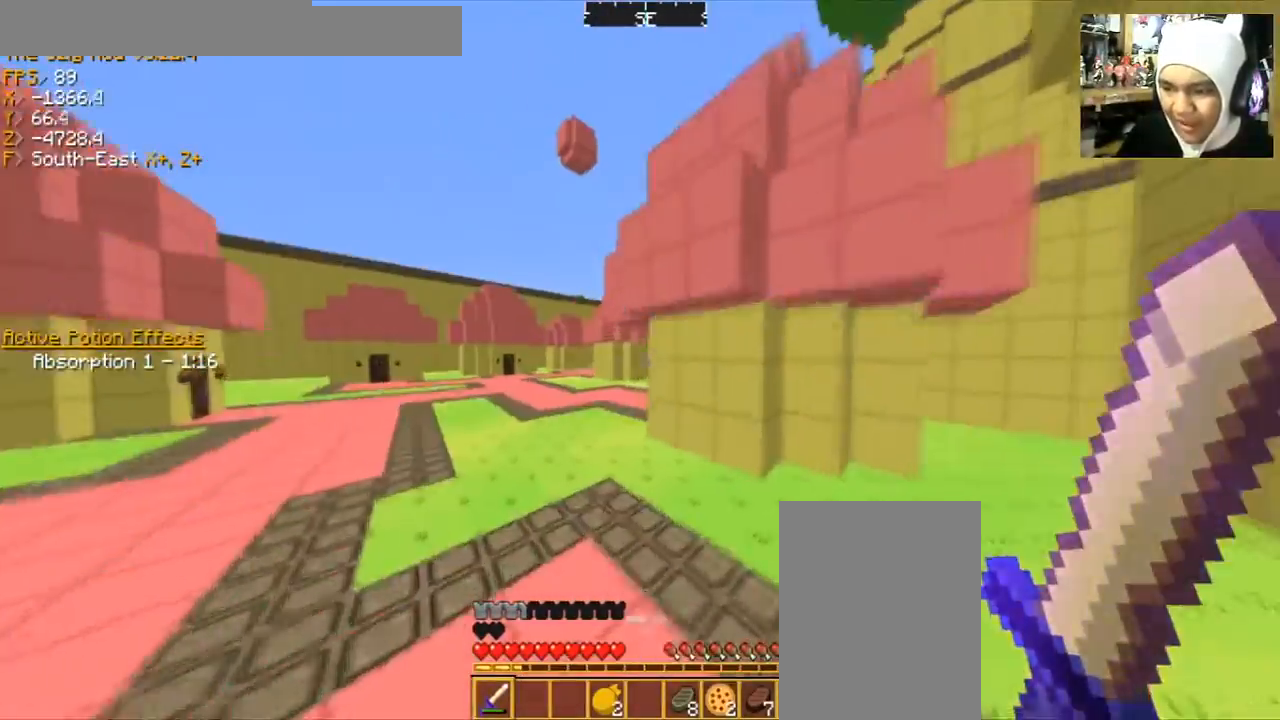
{"keys": ["a", "space", "w"], "mouse": [], "events": []}
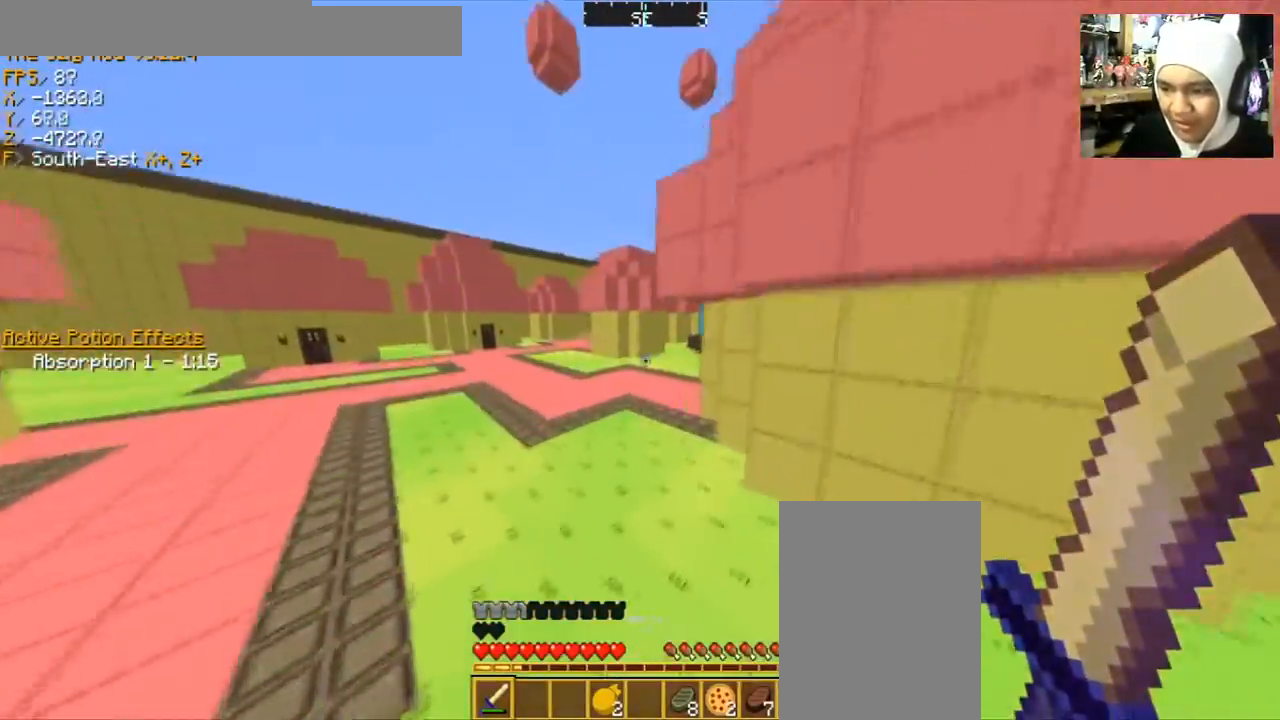
{"keys": ["a", "space", "w"], "mouse": [], "events": []}
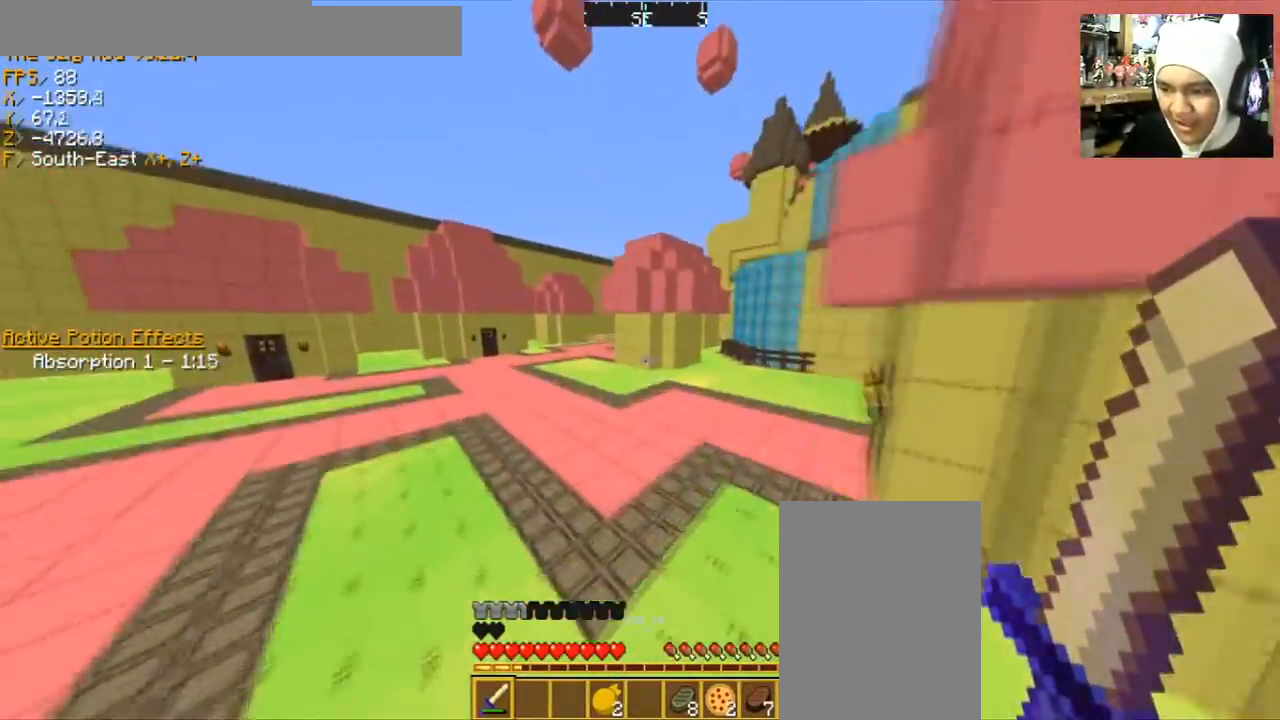
{"keys": ["a", "space", "w"], "mouse": [], "events": []}
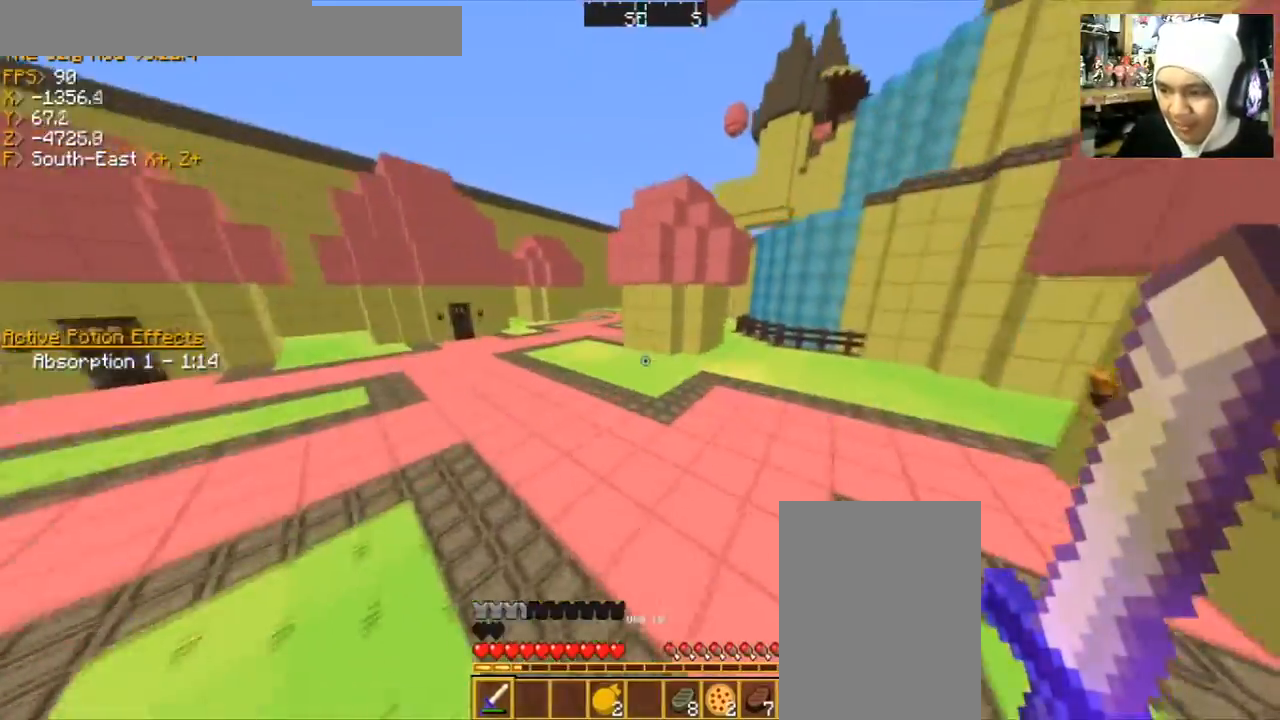
{"keys": ["a", "space", "w"], "mouse": [], "events": []}
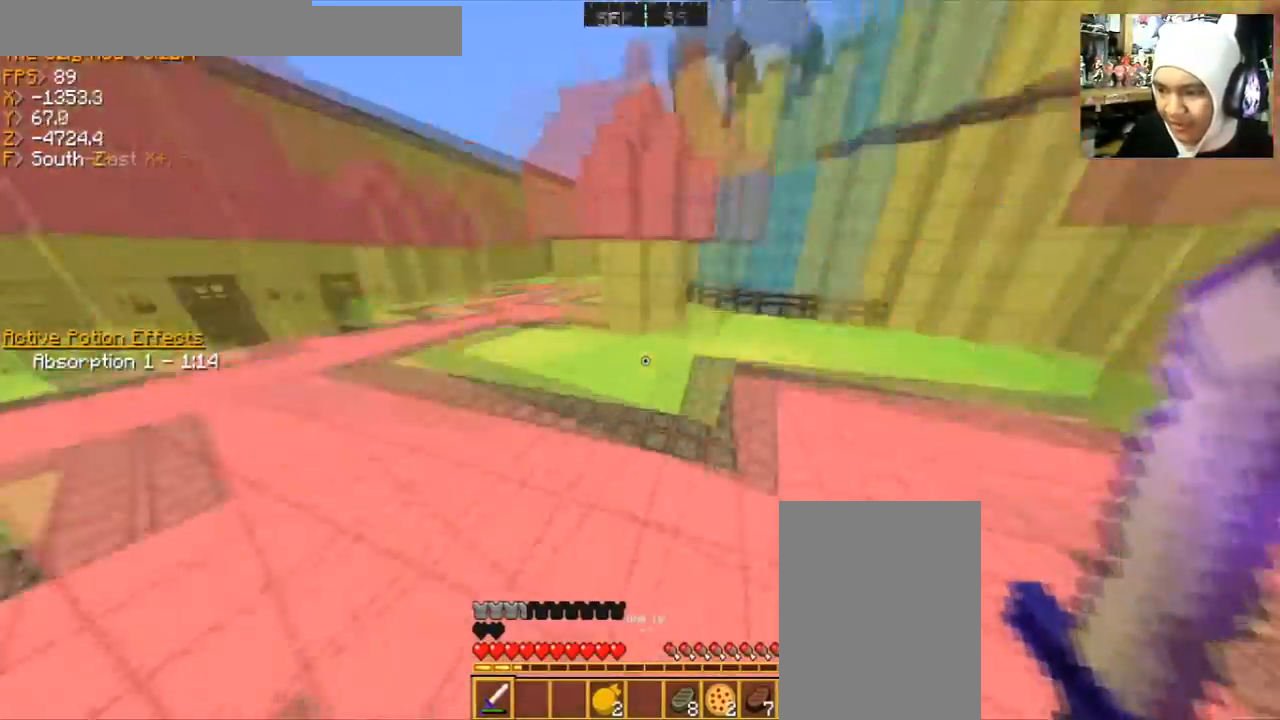
{"keys": ["a", "space", "w"], "mouse": [], "events": []}
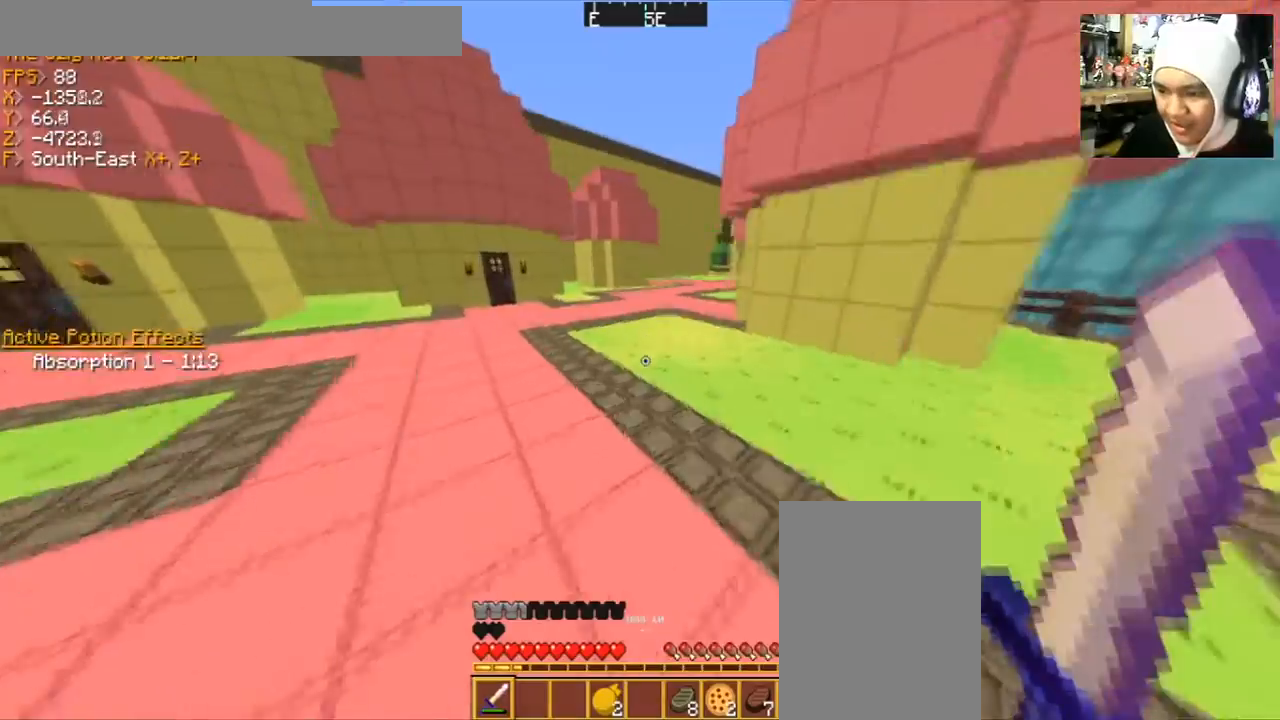
{"keys": ["a", "space", "w"], "mouse": [], "events": []}
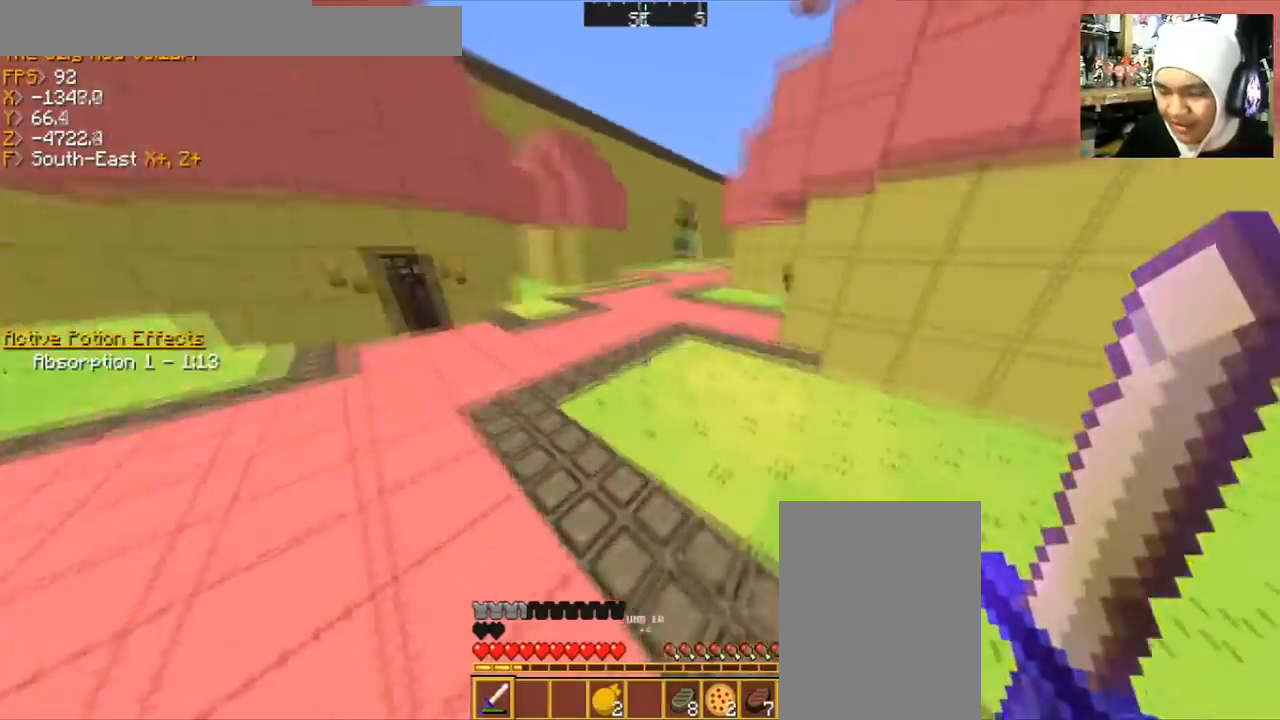
{"keys": ["a", "space", "w"], "mouse": [], "events": []}
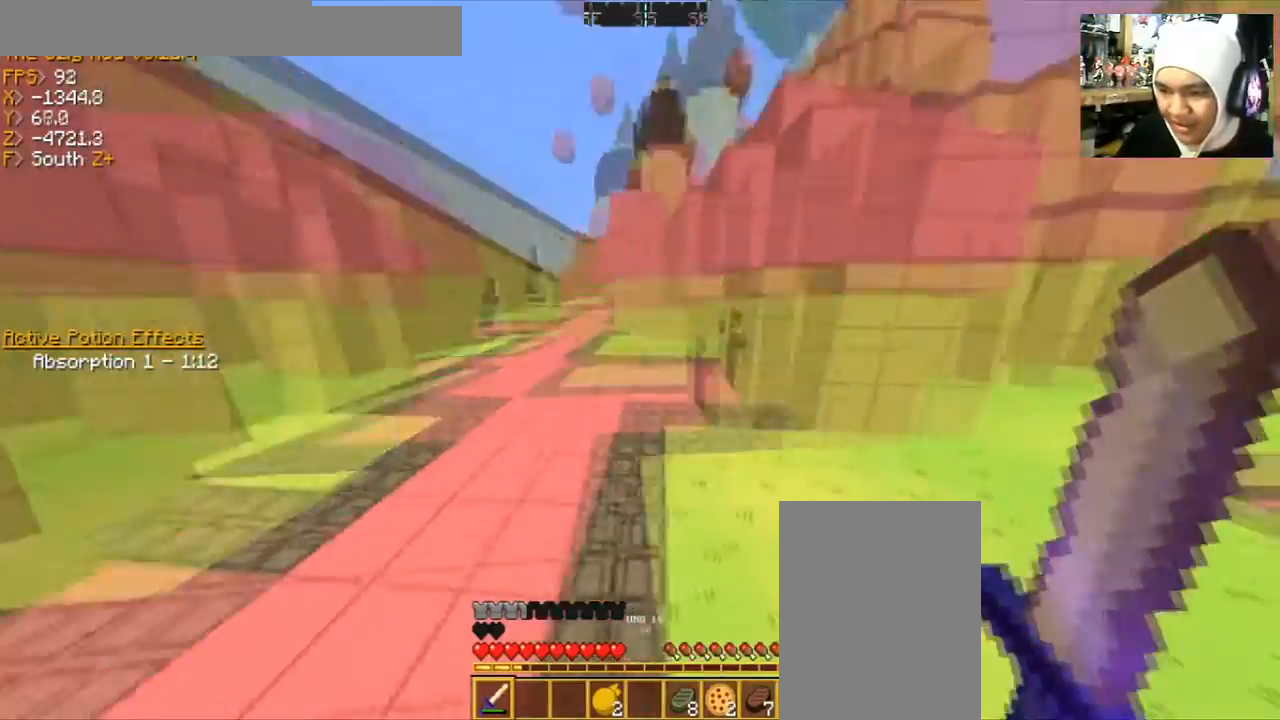
{"keys": ["a", "space", "w"], "mouse": [], "events": []}
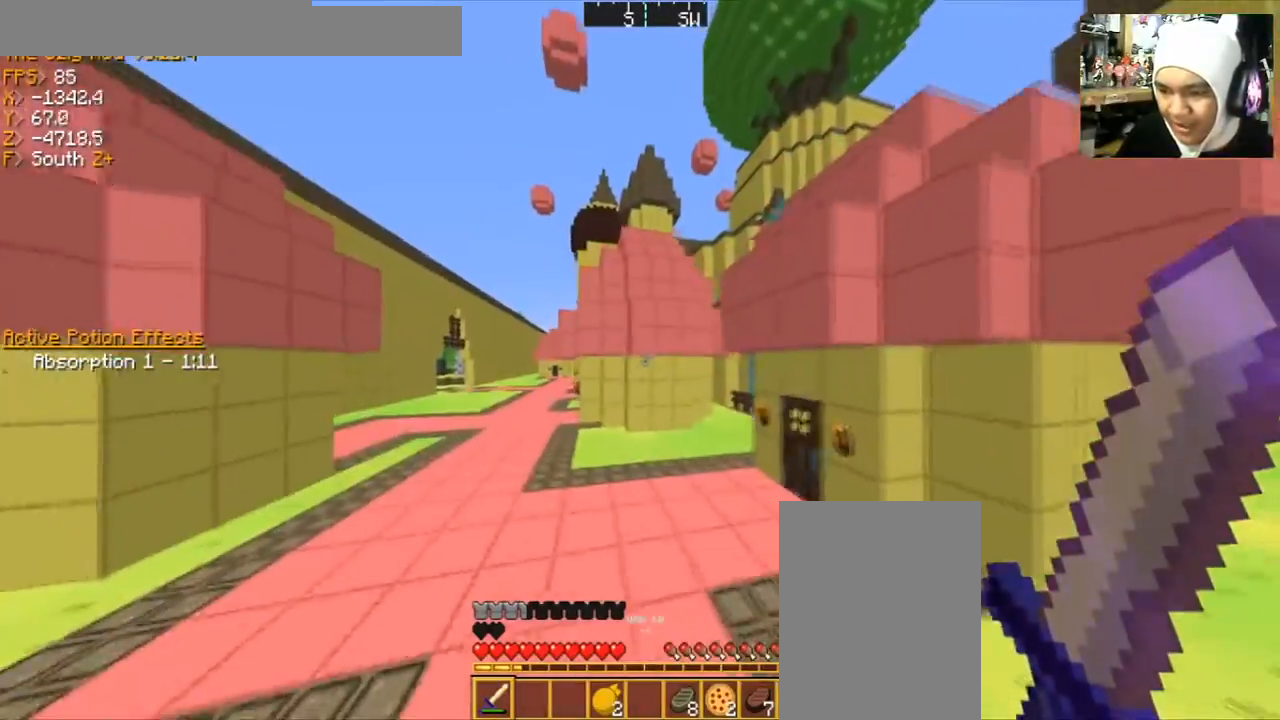
{"keys": ["a", "space", "w"], "mouse": [], "events": []}
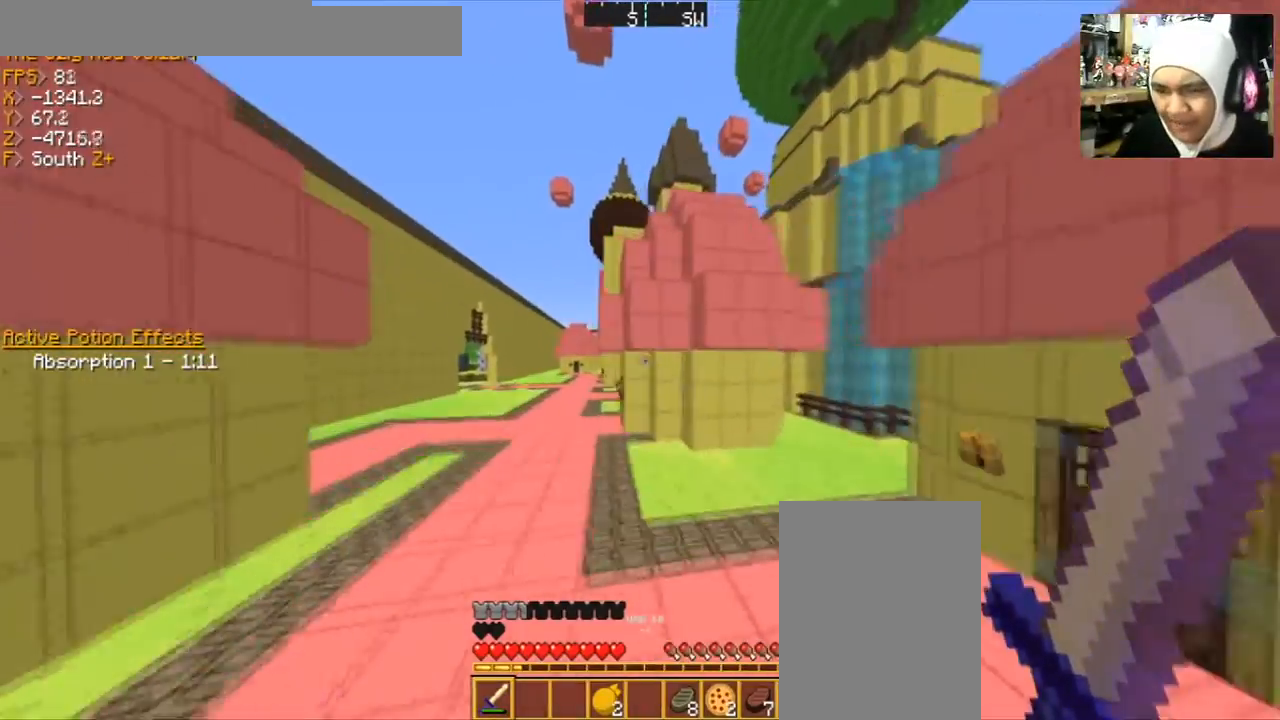
{"keys": ["a", "space", "w"], "mouse": [], "events": []}
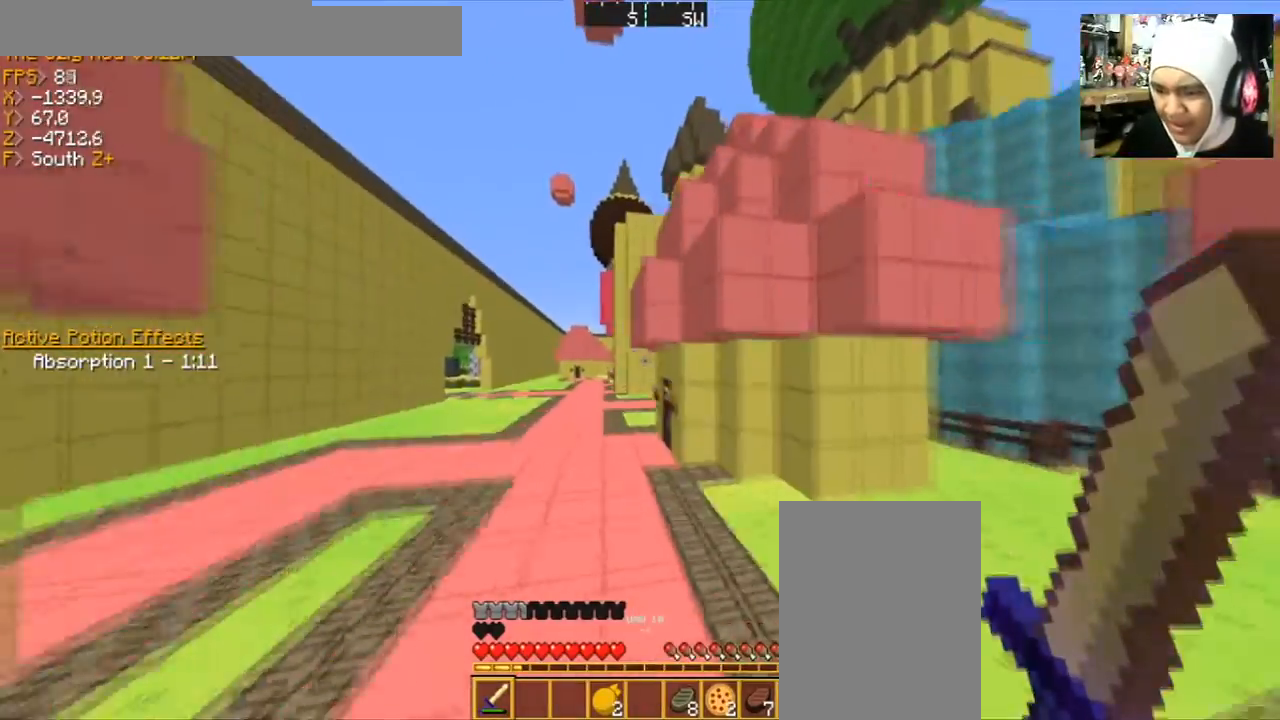
{"keys": ["a", "space", "w"], "mouse": [], "events": []}
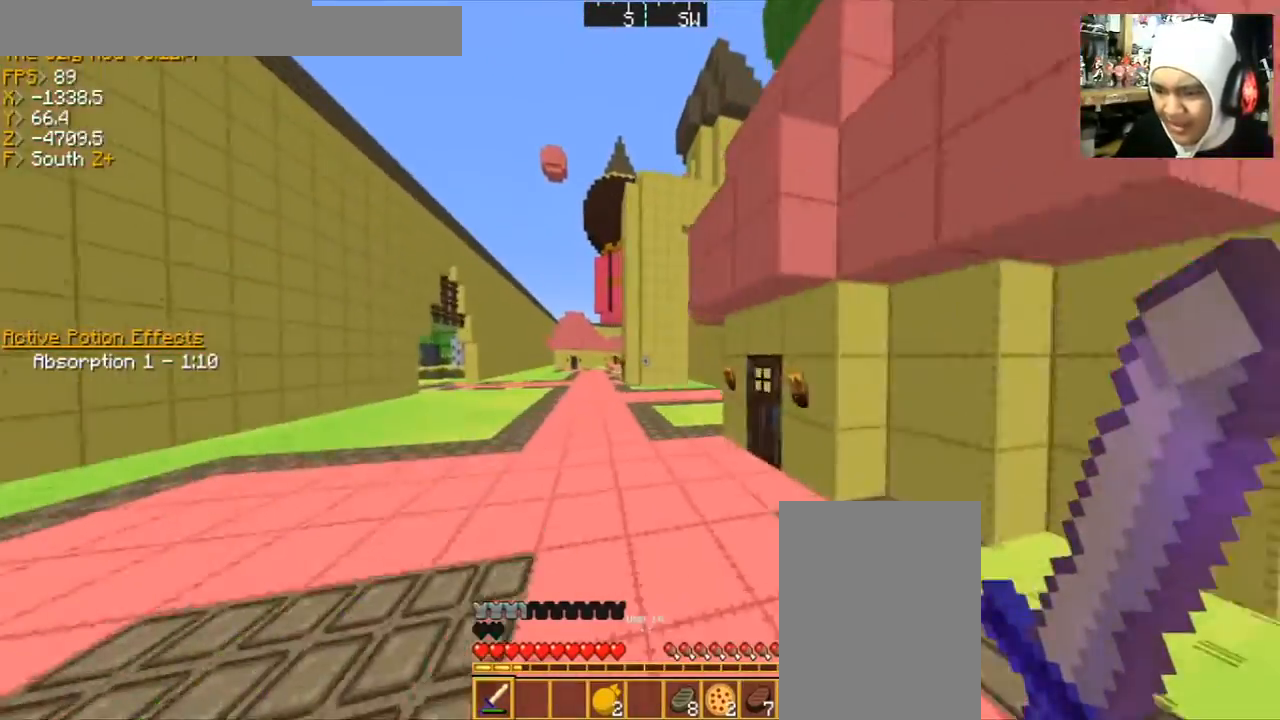
{"keys": ["a", "space", "w"], "mouse": [], "events": []}
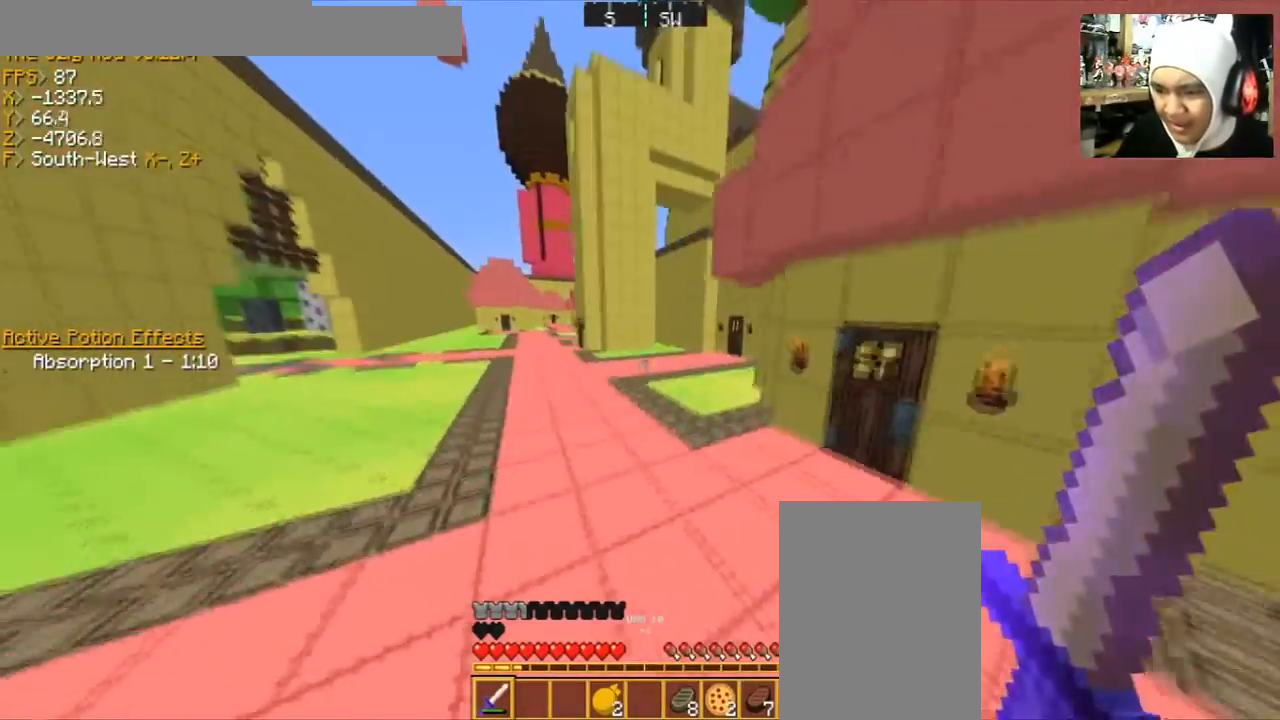
{"keys": ["space", "w"], "mouse": [], "events": [[434, "a", "up"]]}
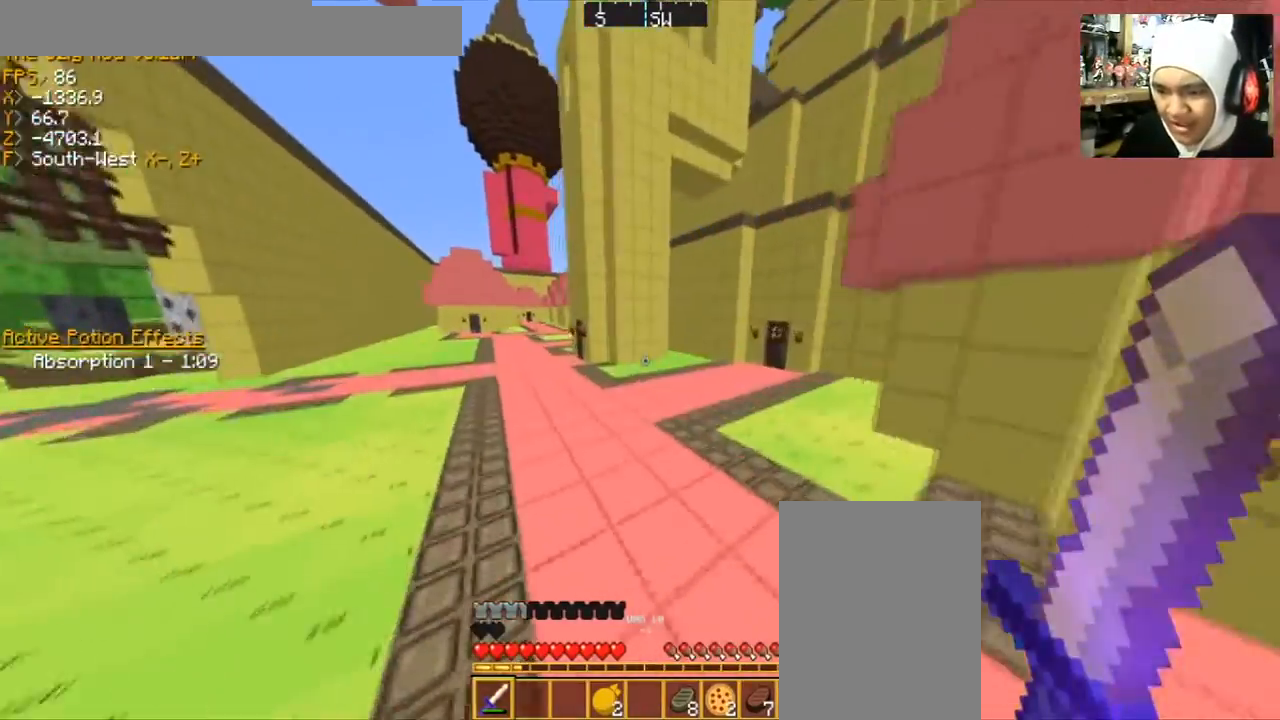
{"keys": ["space", "w"], "mouse": [], "events": []}
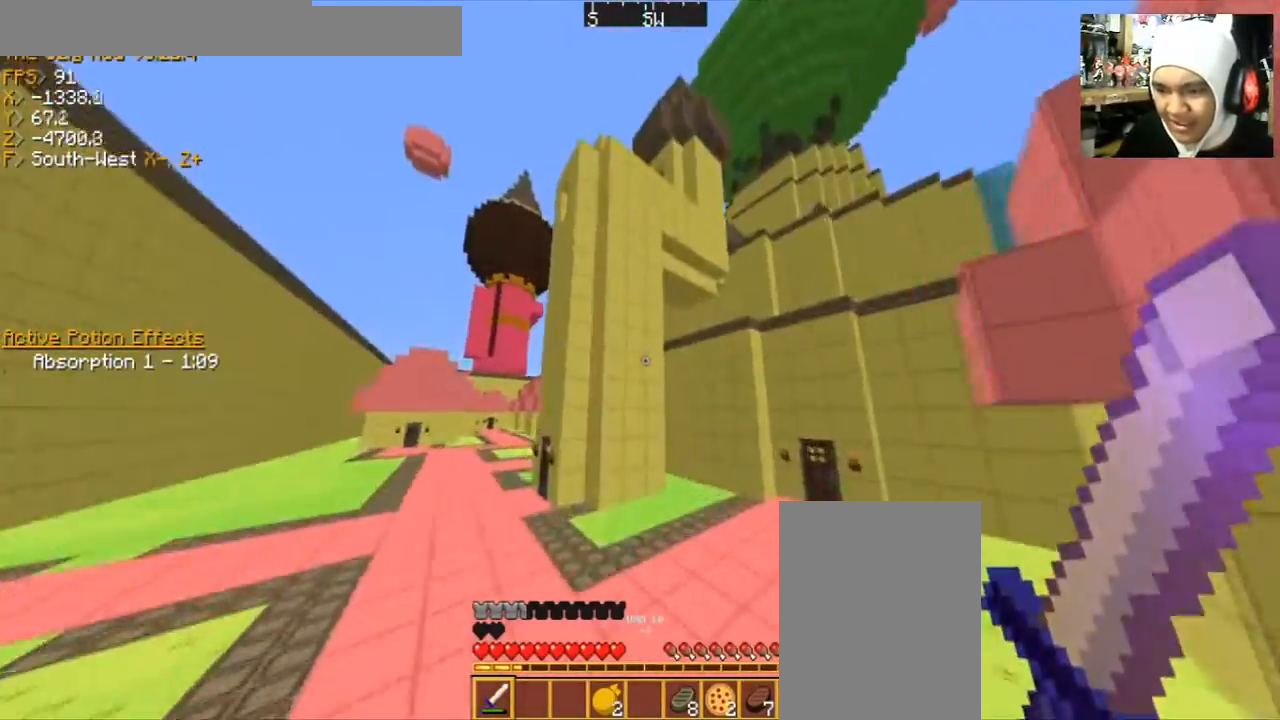
{"keys": ["space", "w"], "mouse": [], "events": []}
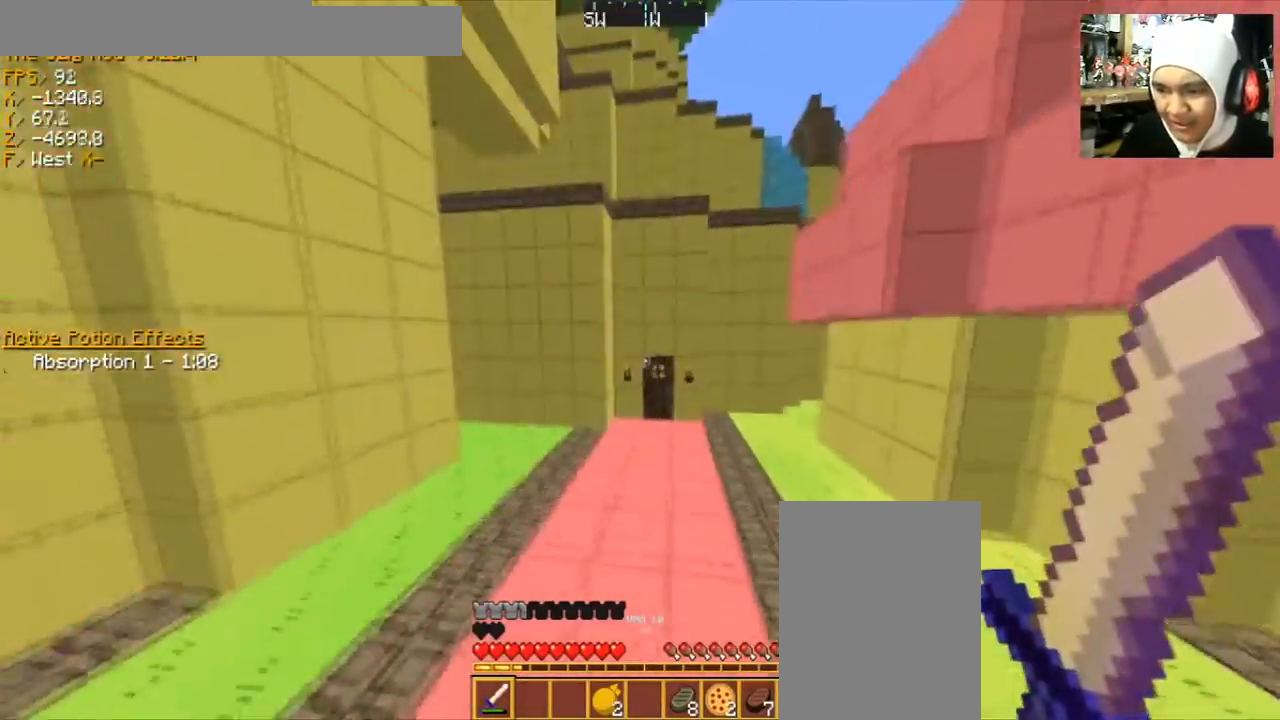
{"keys": ["d", "w"], "mouse": [], "events": [[167, "d", "down"], [467, "space", "up"]]}
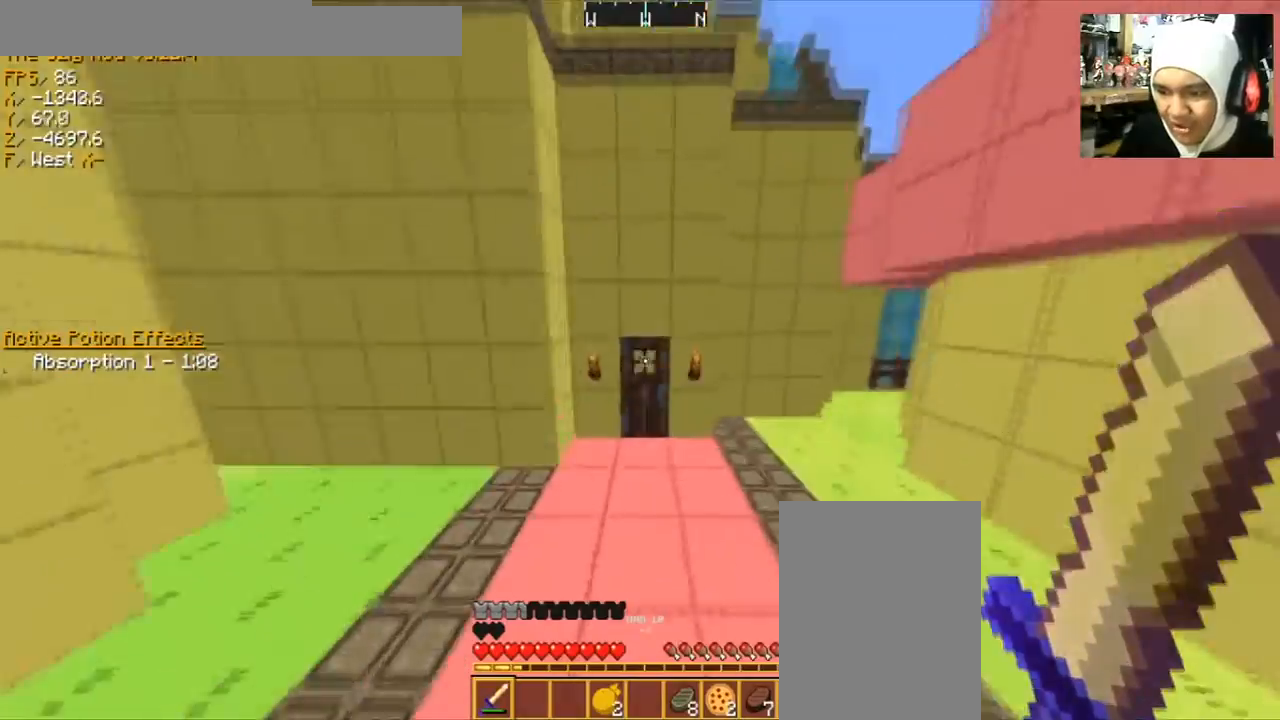
{"keys": ["a", "w"], "mouse": [], "events": [[67, "d", "up"], [167, "w", "up"], [334, "w", "down"], [367, "a", "down"]]}
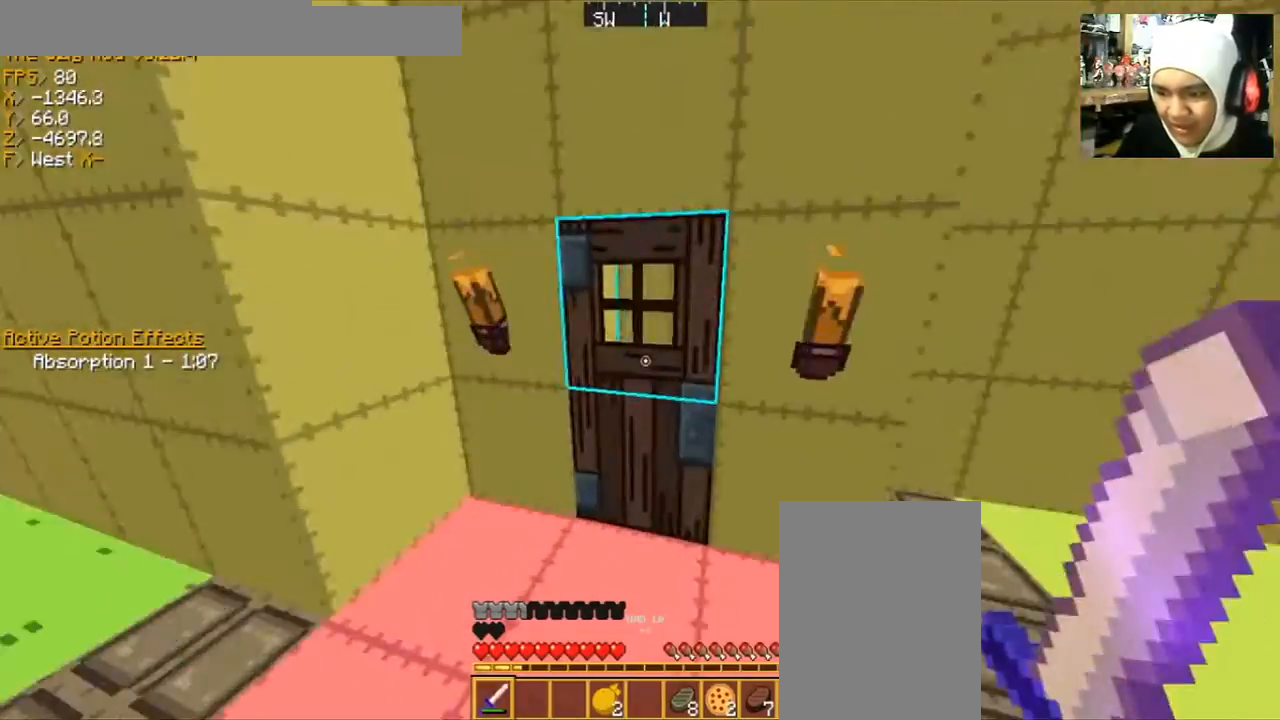
{"keys": ["w"], "mouse": [], "events": [[133, "a", "up"], [200, "w", "up"], [400, "mouse_right", "down"], [400, "w", "down"], [500, "mouse_right", "up"]]}
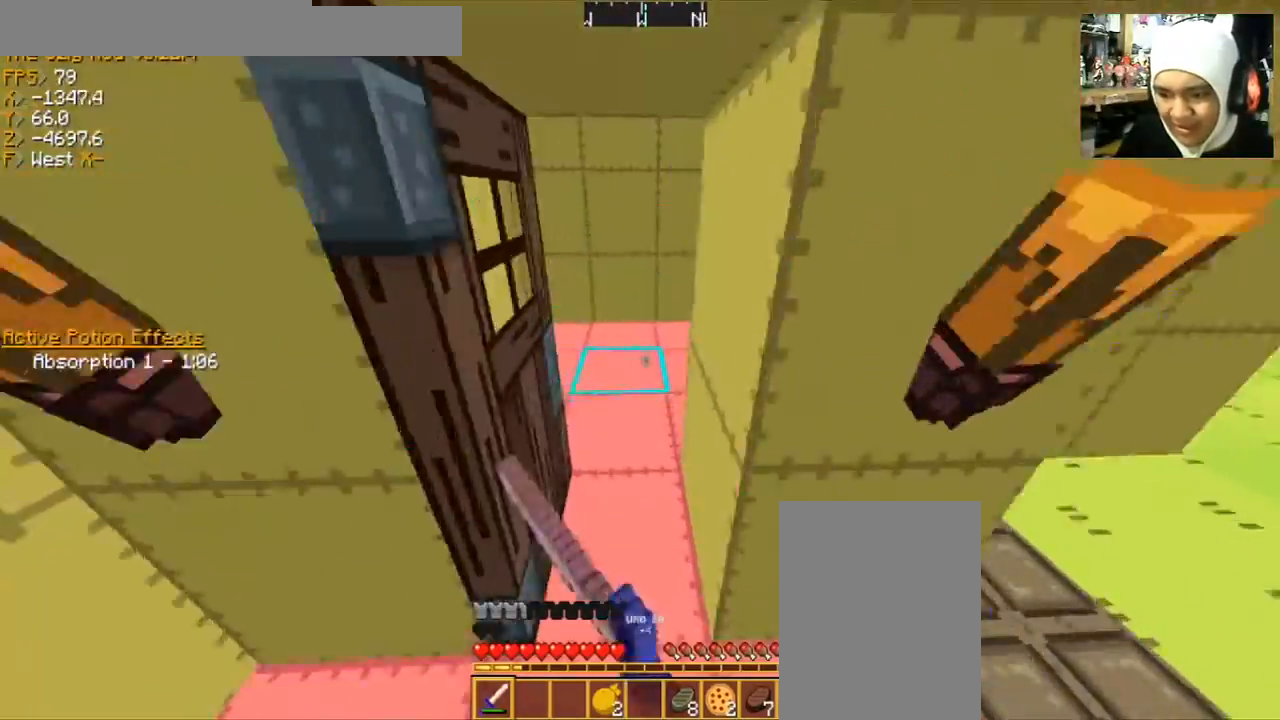
{"keys": ["d"], "mouse": [], "events": [[201, "a", "down"], [401, "a", "up"], [468, "d", "down"], [501, "w", "up"]]}
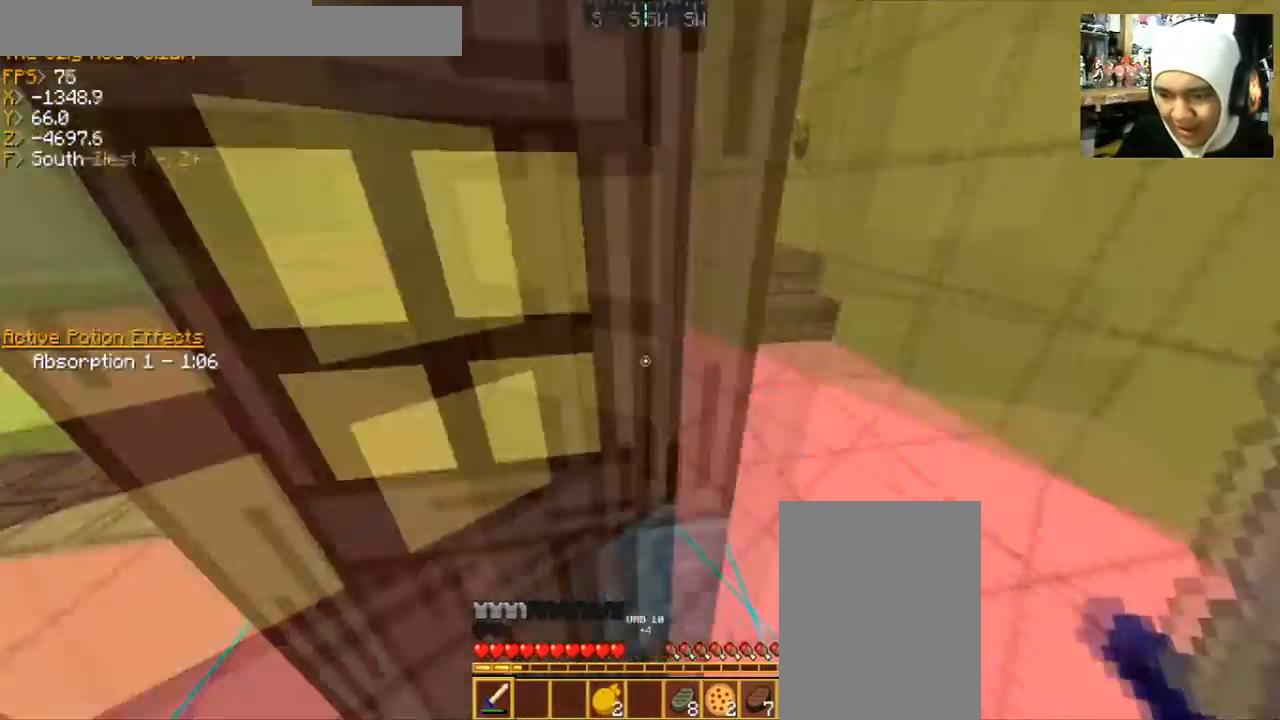
{"keys": ["w"], "mouse": [], "events": [[67, "d", "up"], [167, "mouse_right", "down"], [300, "mouse_right", "up"], [500, "w", "down"]]}